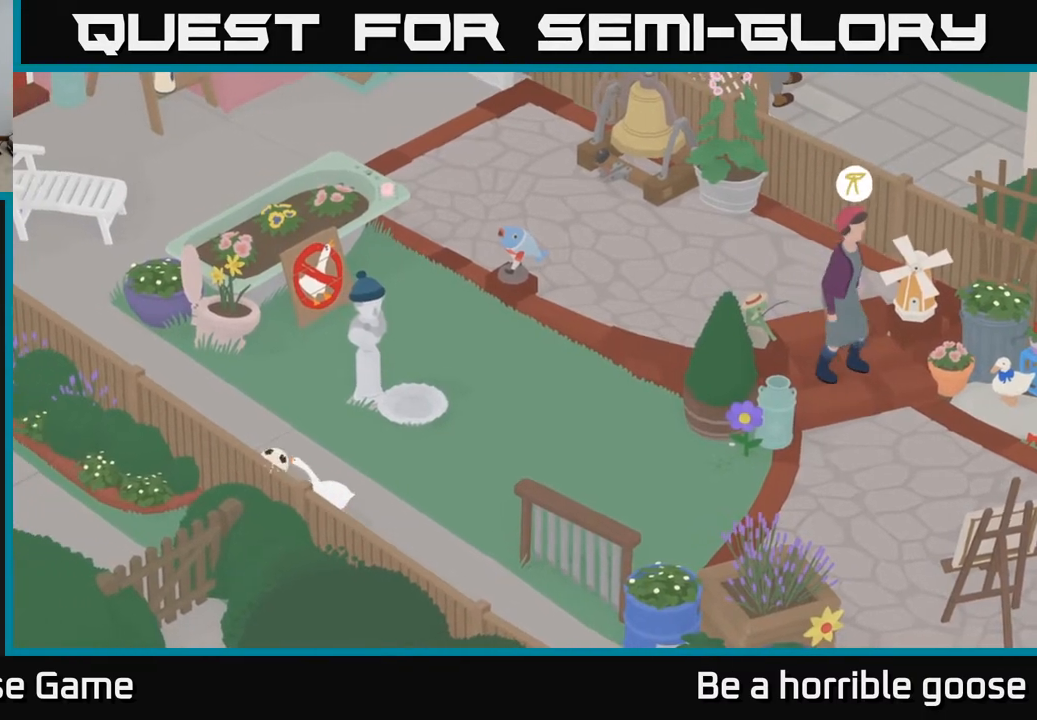
Gameplay with a controller (Xbox layout); each line is a JSON object with the inputs held at the frame after it. "events" lists button and stick changes between this image and that frame as [ms after this image, input, new state], when the widget could be followed in between.
{"buttons": ["L2"], "left_stick": "up-left", "right_stick": "center", "events": [[50, "B", "down"], [133, "B", "up"], [217, "B", "down"], [300, "B", "up"], [383, "B", "down"], [500, "B", "up"]]}
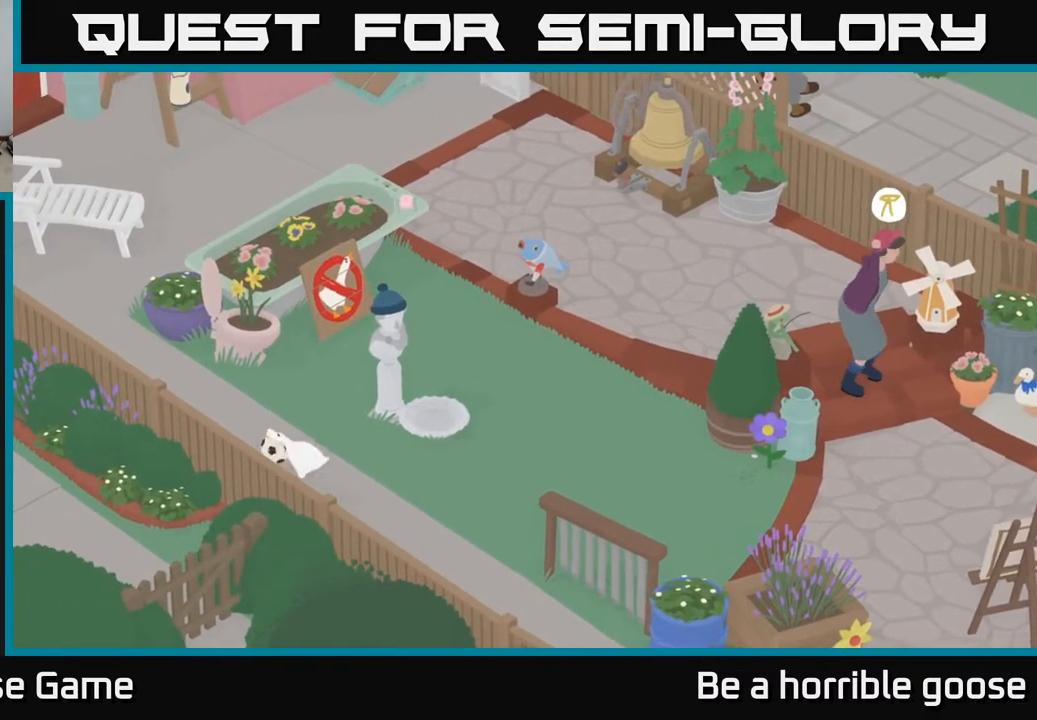
{"buttons": ["A"], "left_stick": "down-right", "right_stick": "center", "events": [[83, "B", "down"], [183, "B", "up"], [200, "L2", "up"], [217, "left_stick", "center"], [267, "left_stick", "right"], [383, "left_stick", "down-right"], [483, "A", "down"]]}
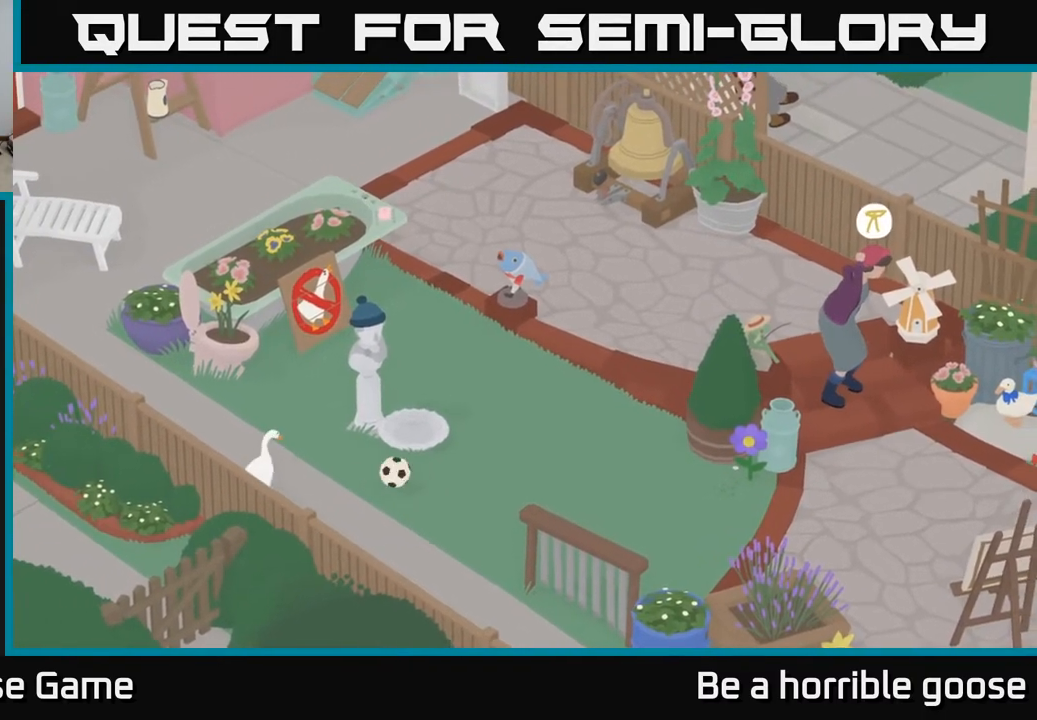
{"buttons": ["A"], "left_stick": "right", "right_stick": "center", "events": [[250, "left_stick", "right"]]}
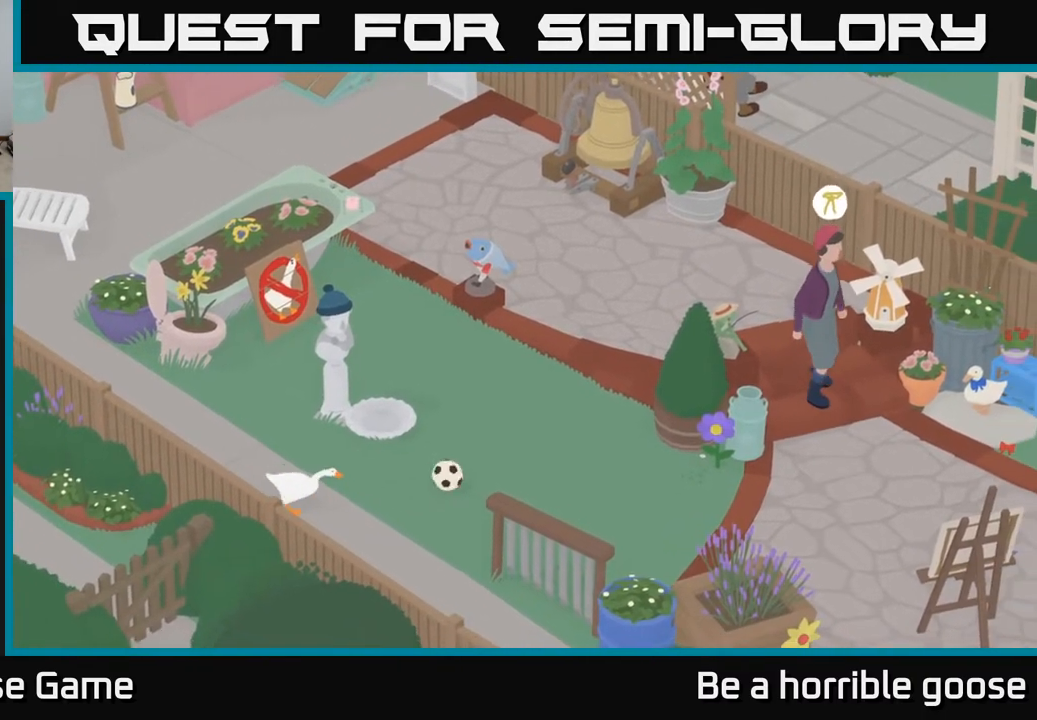
{"buttons": ["A"], "left_stick": "up-right", "right_stick": "center", "events": [[317, "left_stick", "up-right"]]}
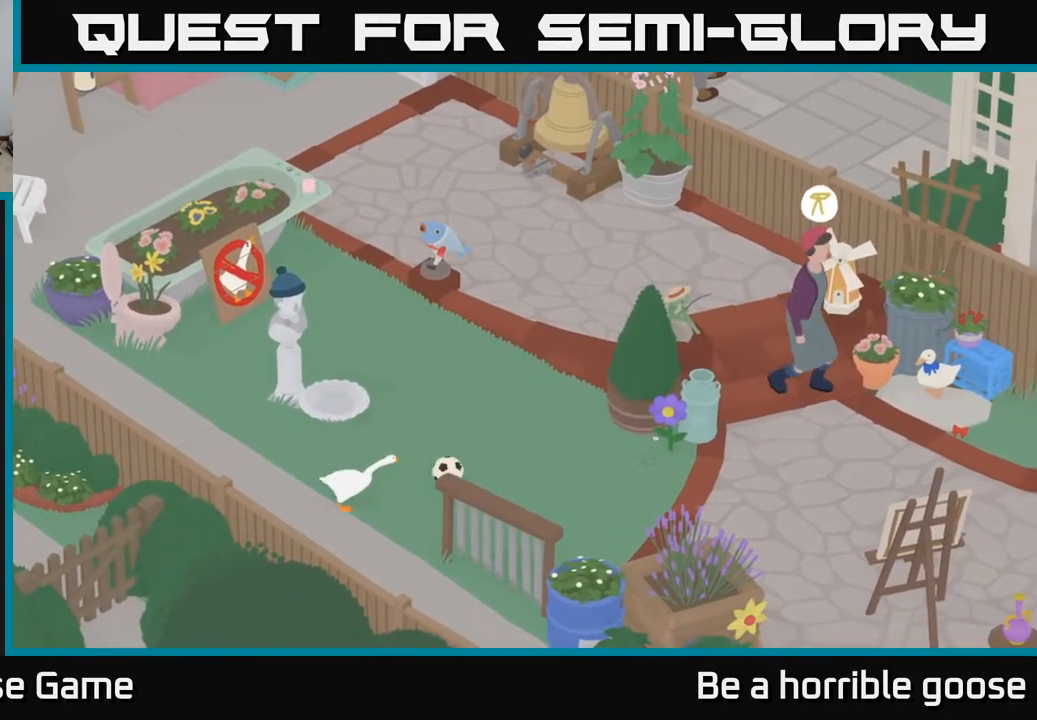
{"buttons": ["A"], "left_stick": "up-right", "right_stick": "center", "events": []}
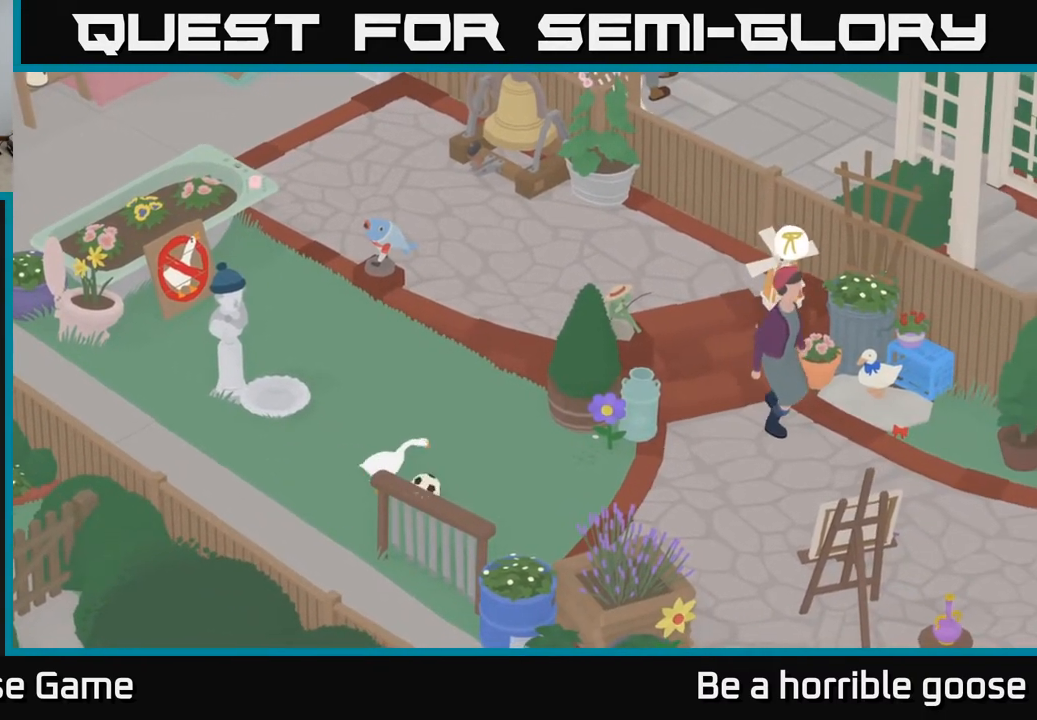
{"buttons": ["A"], "left_stick": "down-right", "right_stick": "center", "events": [[33, "A", "up"], [133, "left_stick", "right"], [233, "left_stick", "down-right"], [350, "A", "down"]]}
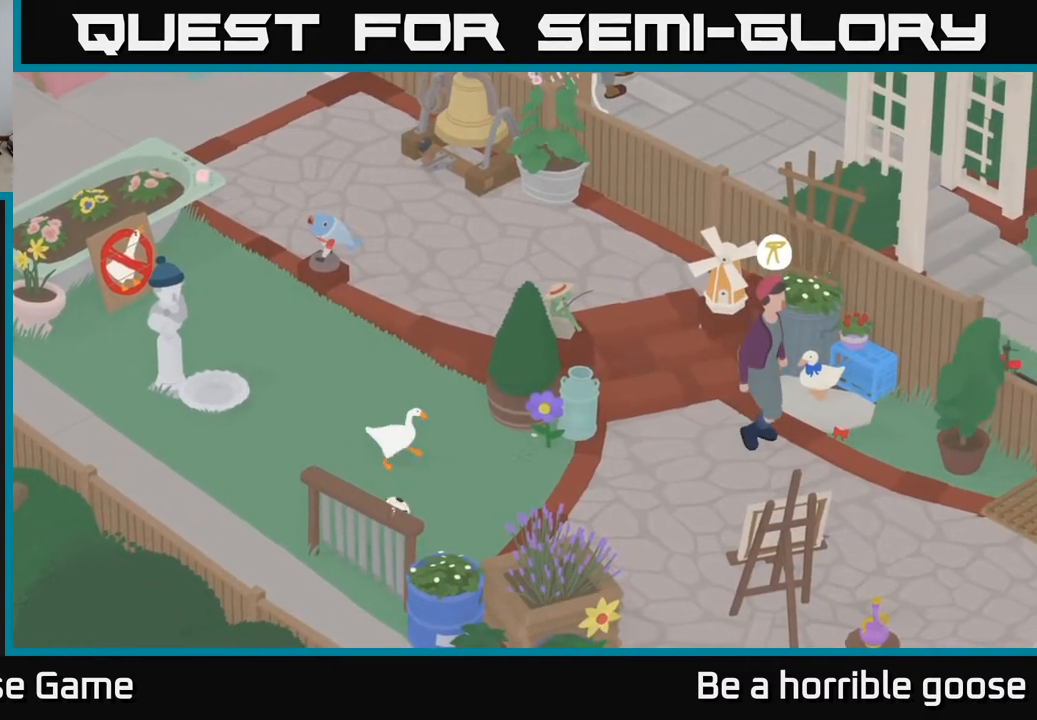
{"buttons": ["A"], "left_stick": "down", "right_stick": "center", "events": [[50, "left_stick", "down"], [67, "A", "up"], [200, "A", "down"]]}
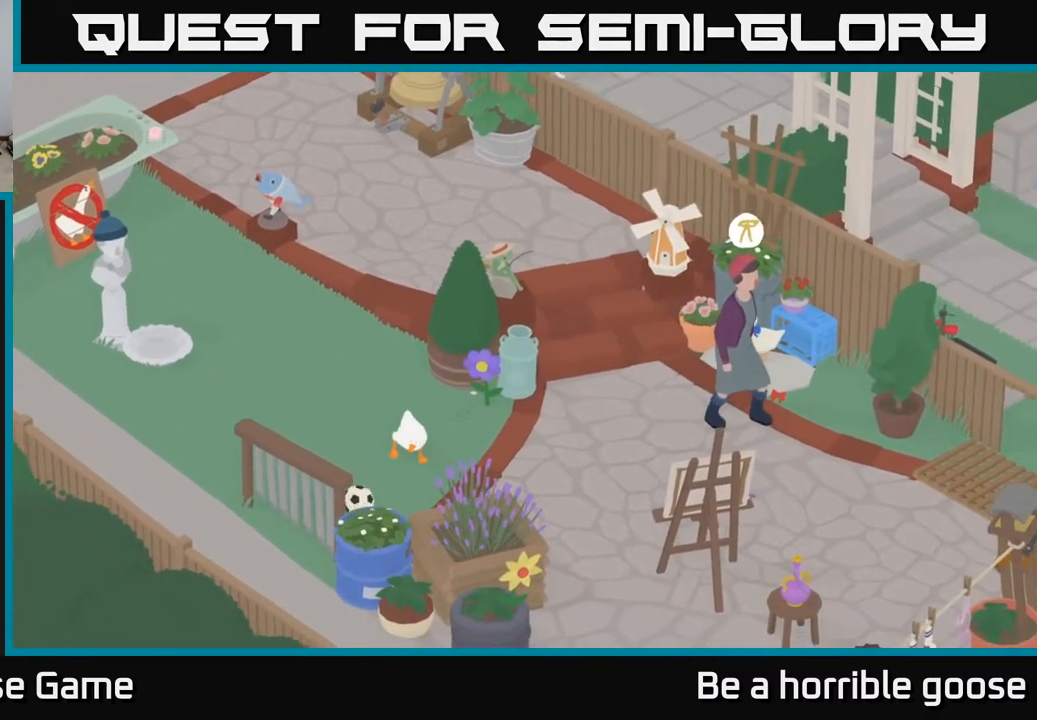
{"buttons": ["B", "L2"], "left_stick": "left", "right_stick": "center", "events": [[133, "left_stick", "down-left"], [300, "A", "up"], [350, "L2", "down"], [350, "left_stick", "left"], [450, "B", "down"]]}
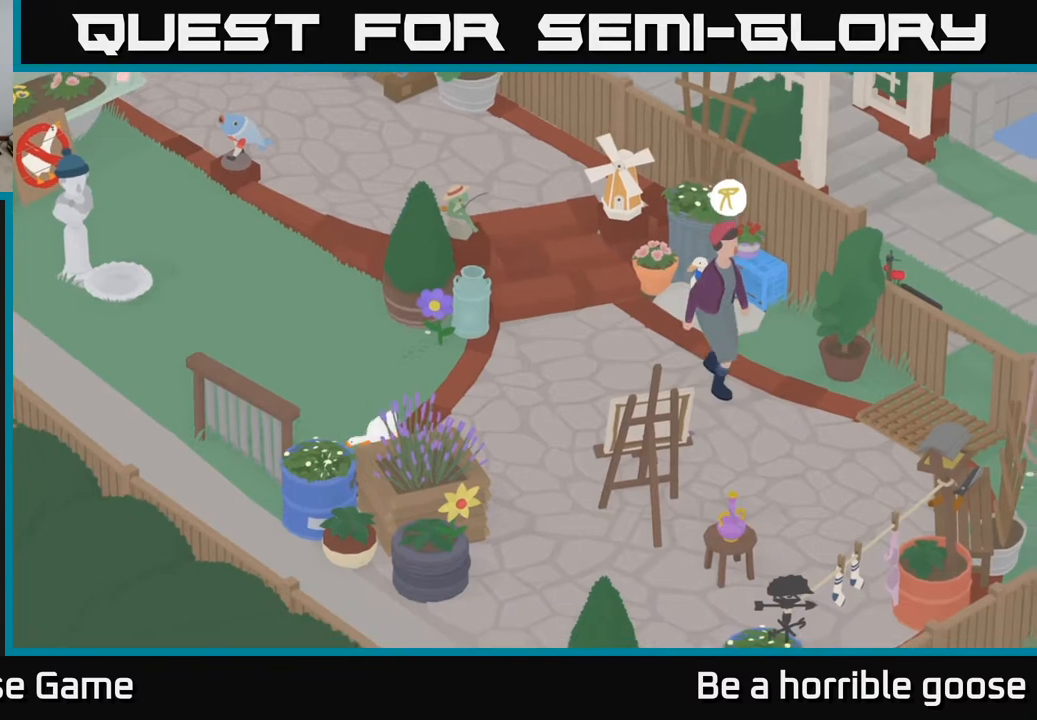
{"buttons": ["B", "L2"], "left_stick": "left", "right_stick": "center", "events": [[50, "B", "up"], [117, "B", "down"], [200, "B", "up"], [200, "left_stick", "center"], [300, "B", "down"], [333, "left_stick", "left"], [383, "B", "up"], [500, "B", "down"]]}
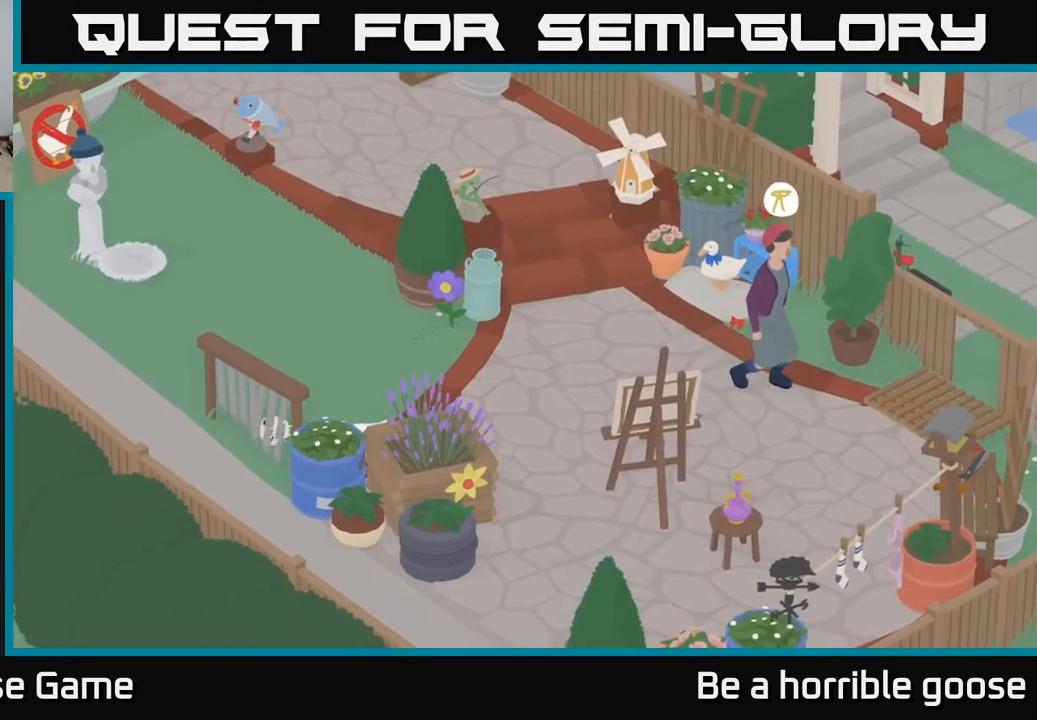
{"buttons": ["L2"], "left_stick": "left", "right_stick": "center", "events": [[67, "B", "up"], [200, "B", "down"], [317, "B", "up"], [367, "left_stick", "up-left"], [483, "left_stick", "left"]]}
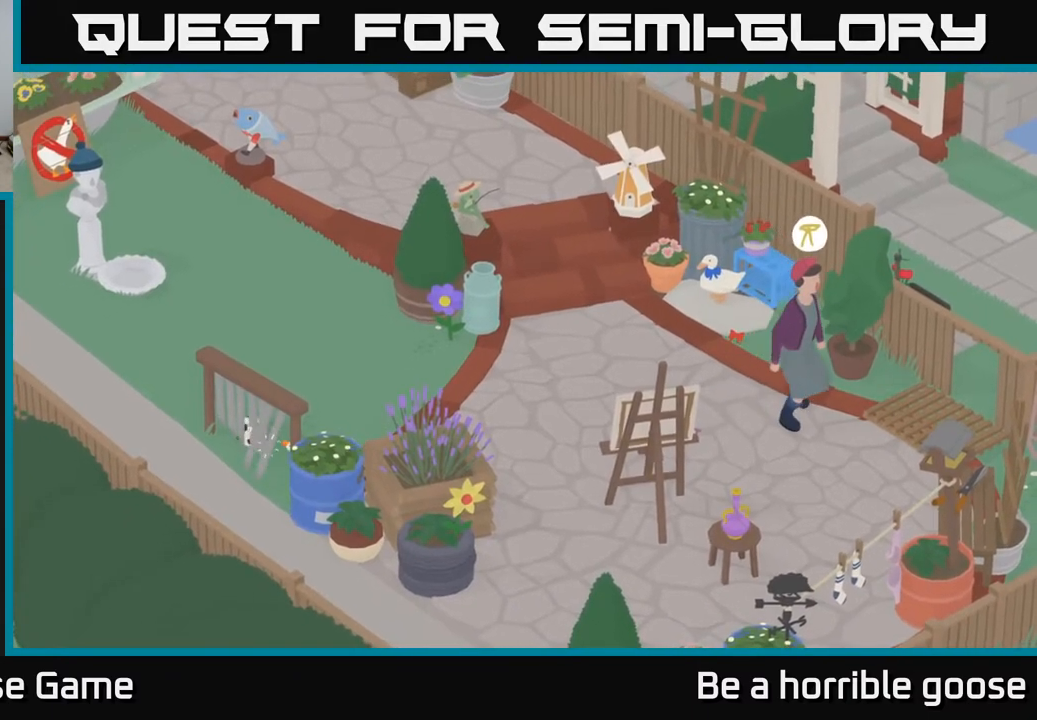
{"buttons": ["L2"], "left_stick": "up-left", "right_stick": "center", "events": [[33, "B", "down"], [133, "left_stick", "up-left"], [167, "B", "up"], [317, "B", "down"], [450, "B", "up"]]}
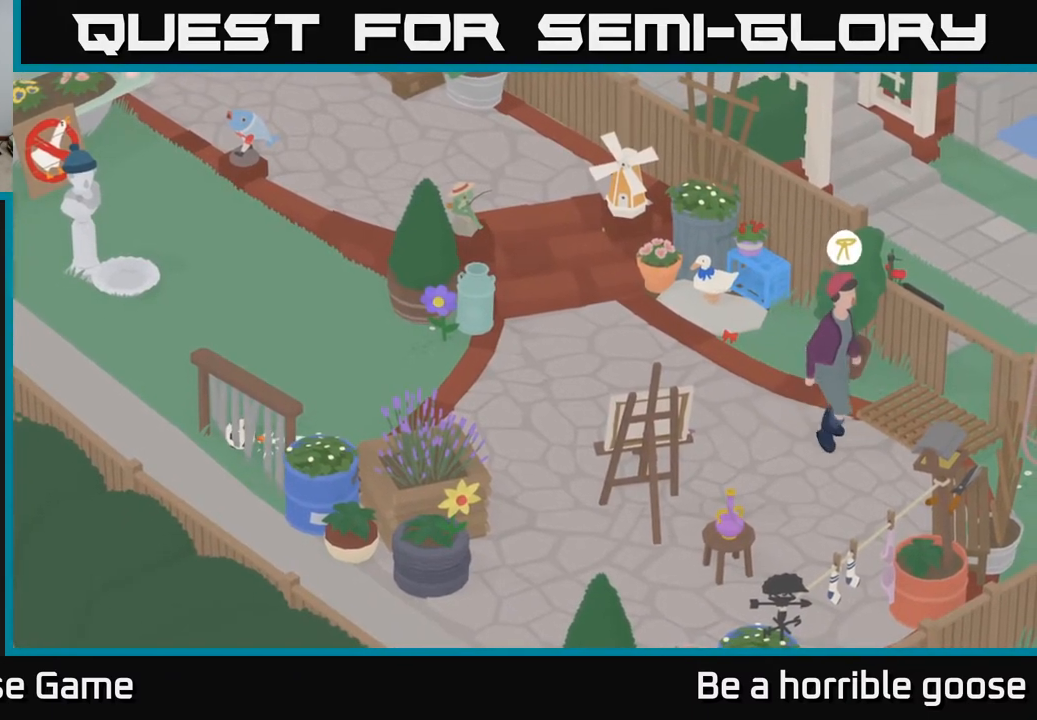
{"buttons": [], "left_stick": "left", "right_stick": "center", "events": [[83, "L2", "up"], [333, "B", "down"], [367, "left_stick", "left"], [467, "B", "up"]]}
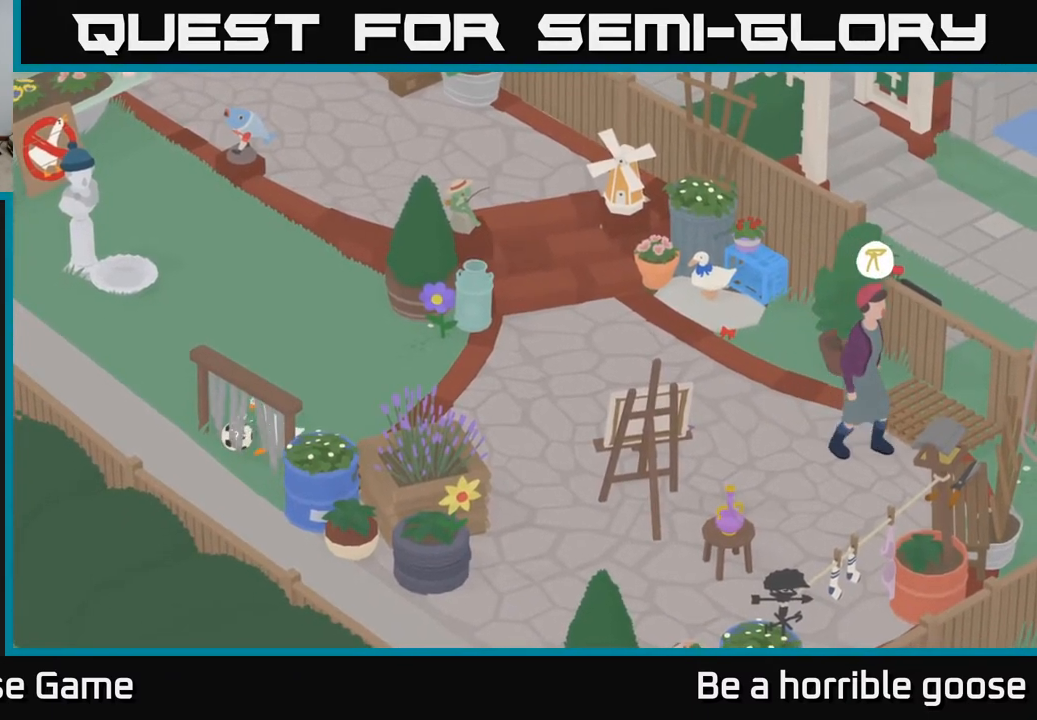
{"buttons": ["B", "L2"], "left_stick": "left", "right_stick": "center", "events": [[33, "B", "down"], [117, "B", "up"], [133, "L2", "down"], [250, "B", "down"], [383, "B", "up"], [450, "B", "down"]]}
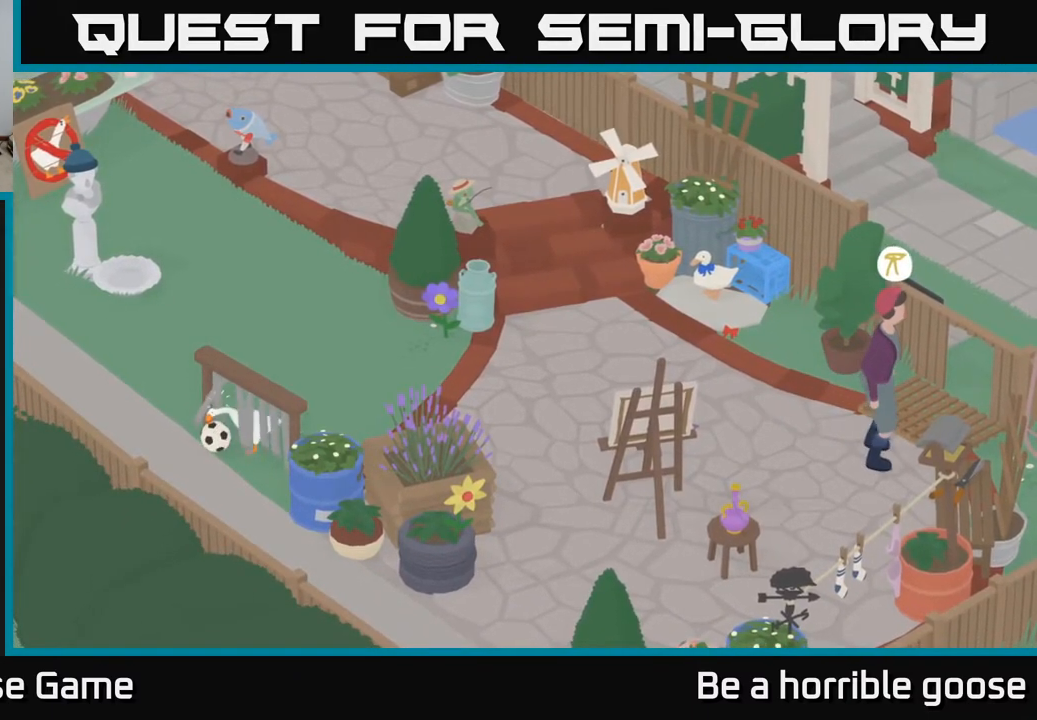
{"buttons": [], "left_stick": "center", "right_stick": "center", "events": [[83, "B", "up"], [117, "left_stick", "center"], [150, "B", "down"], [200, "L2", "up"], [250, "B", "up"]]}
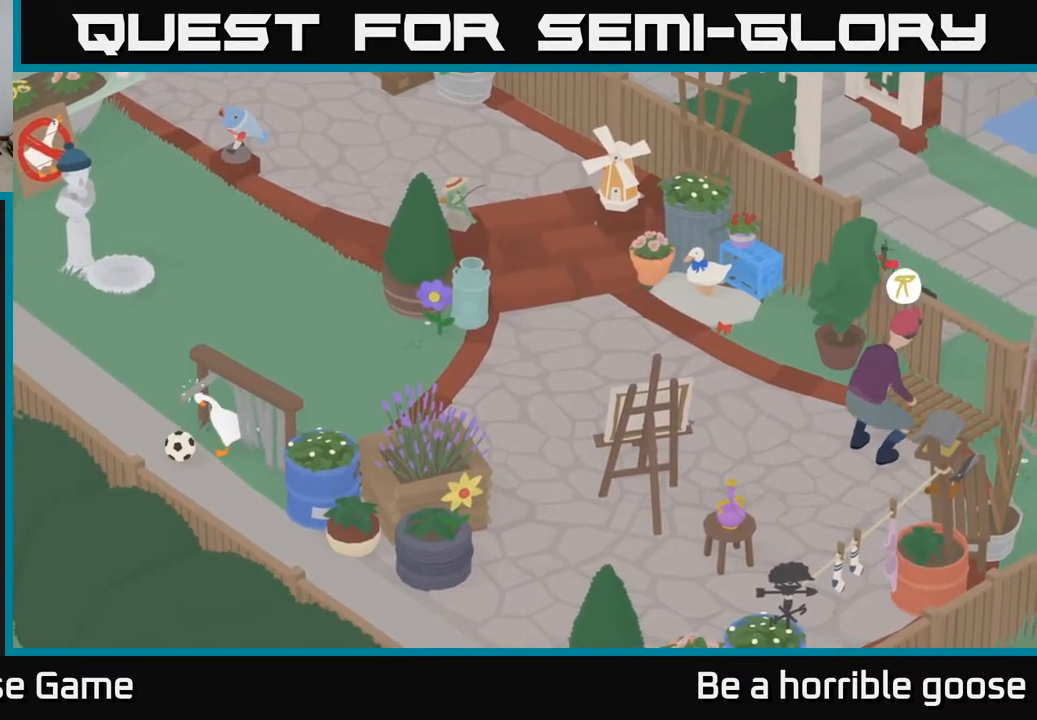
{"buttons": [], "left_stick": "down", "right_stick": "center", "events": [[83, "left_stick", "down"], [150, "A", "down"], [400, "A", "up"]]}
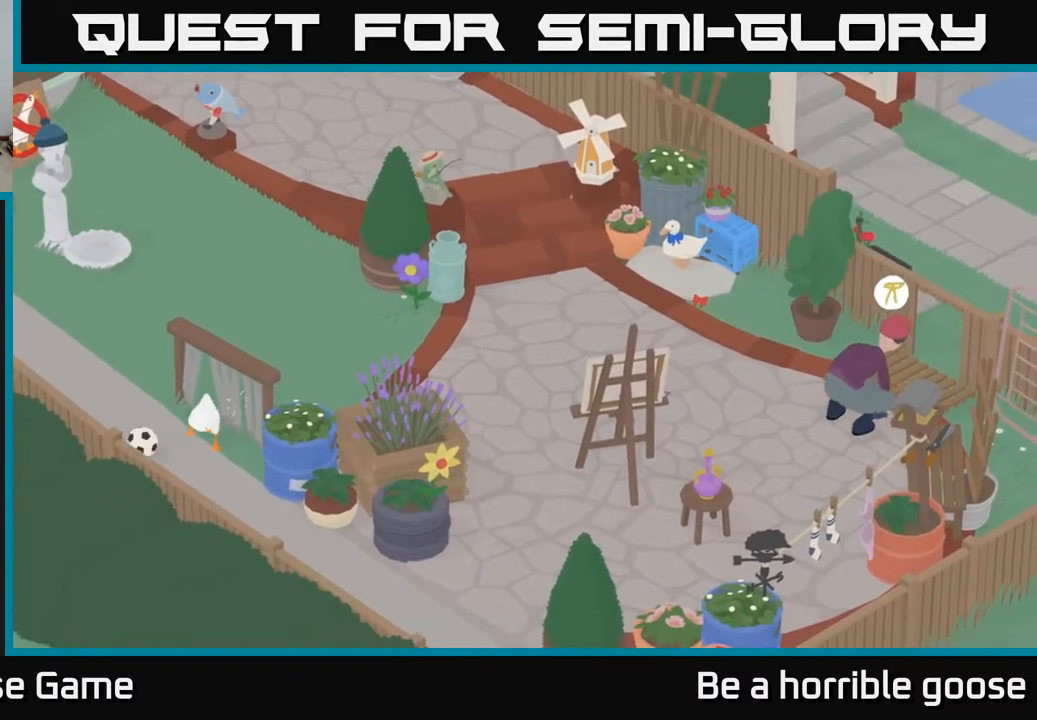
{"buttons": ["L2"], "left_stick": "center", "right_stick": "center", "events": [[233, "left_stick", "down-left"], [333, "left_stick", "left"], [483, "left_stick", "center"], [500, "L2", "down"]]}
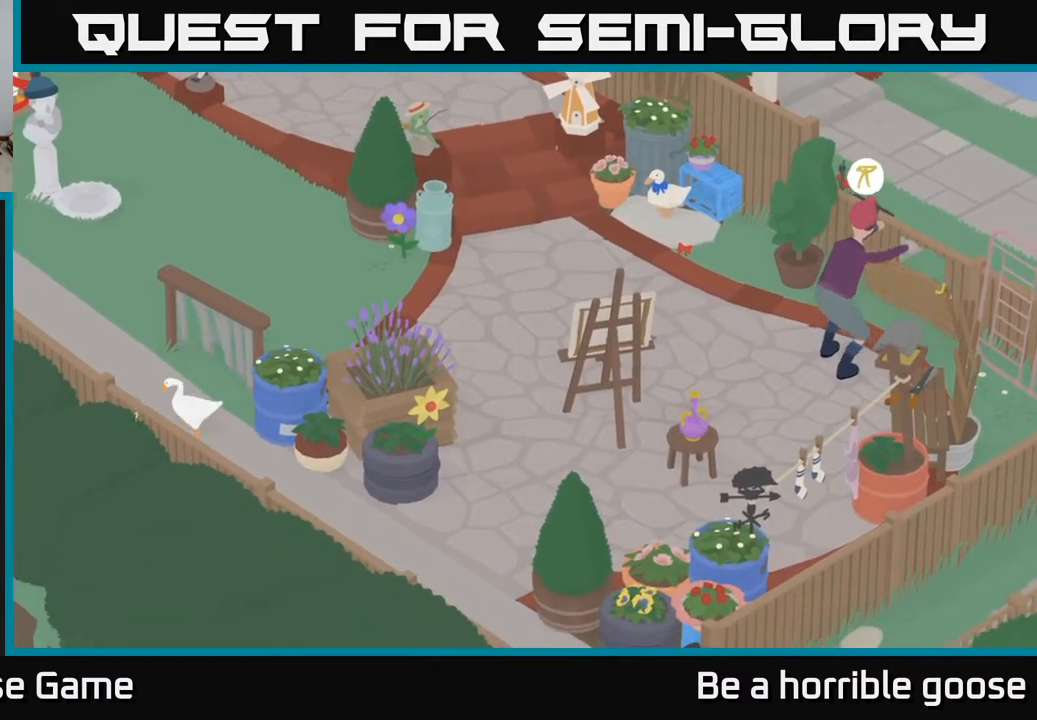
{"buttons": ["B", "L2"], "left_stick": "center", "right_stick": "center", "events": [[67, "B", "down"], [150, "B", "up"], [250, "B", "down"], [333, "B", "up"], [433, "B", "down"]]}
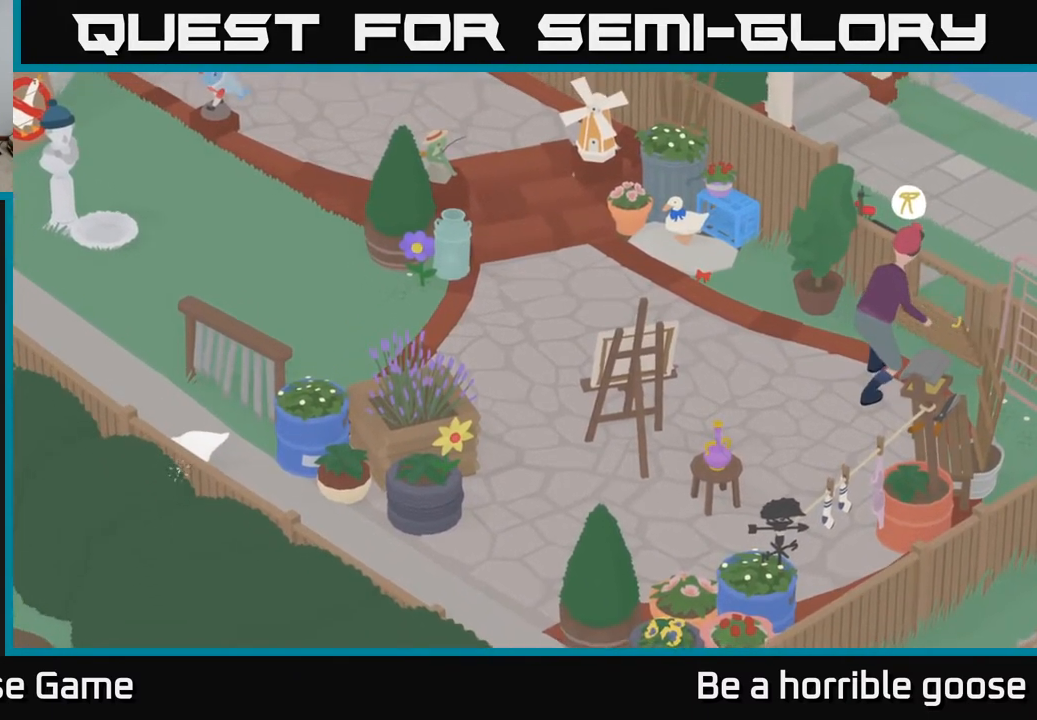
{"buttons": ["A"], "left_stick": "down-right", "right_stick": "center", "events": [[17, "B", "up"], [17, "L2", "up"], [167, "left_stick", "right"], [300, "A", "down"], [483, "left_stick", "down-right"]]}
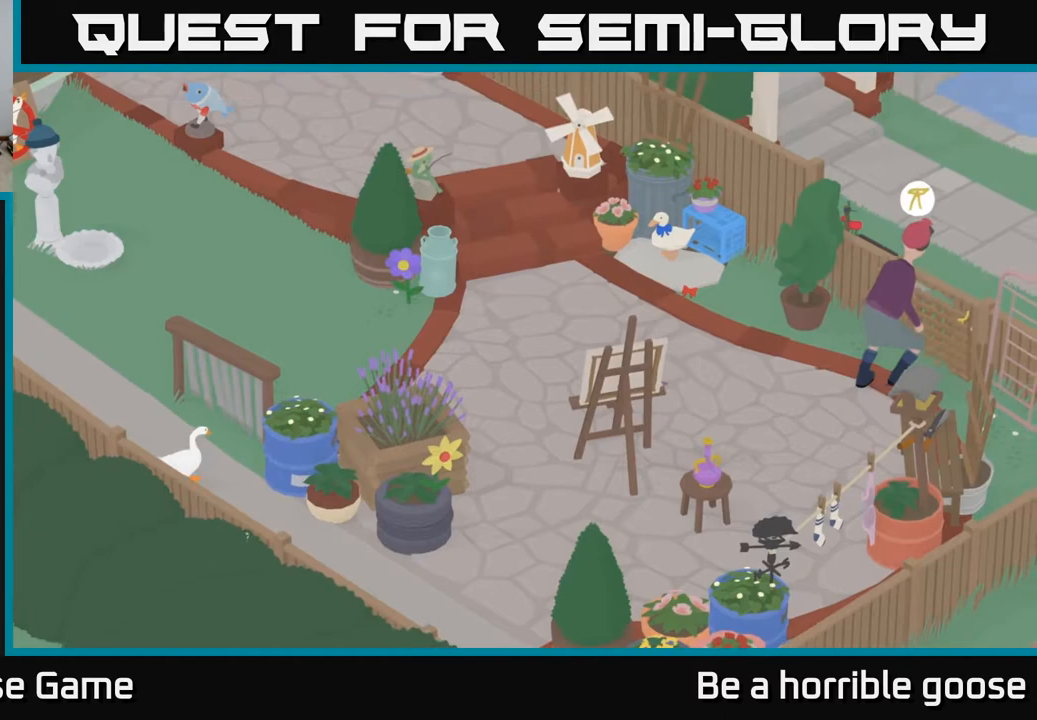
{"buttons": ["A"], "left_stick": "down-right", "right_stick": "center", "events": [[167, "A", "up"], [267, "A", "down"]]}
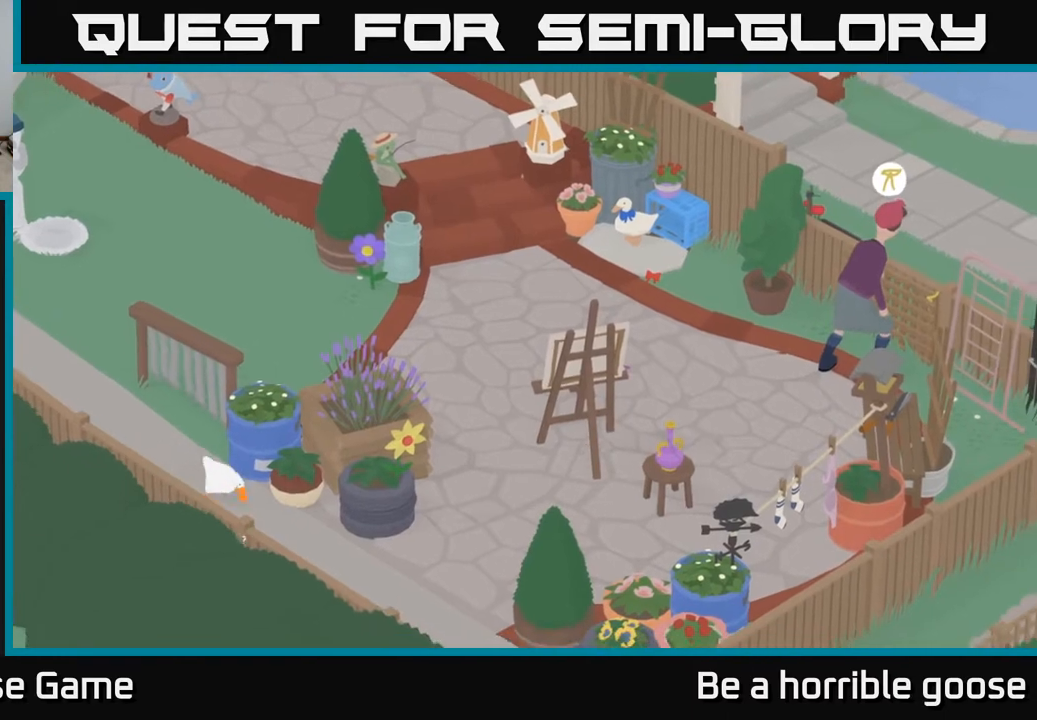
{"buttons": ["A"], "left_stick": "down-right", "right_stick": "center", "events": []}
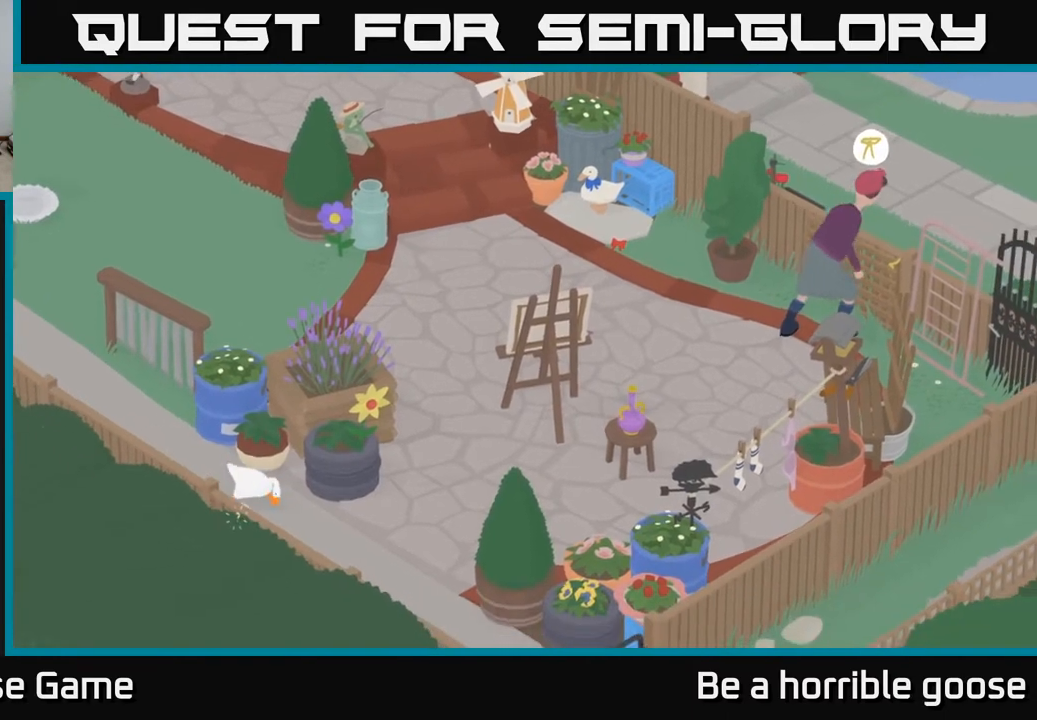
{"buttons": ["A"], "left_stick": "down-left", "right_stick": "center", "events": [[300, "left_stick", "down"], [467, "left_stick", "down-left"]]}
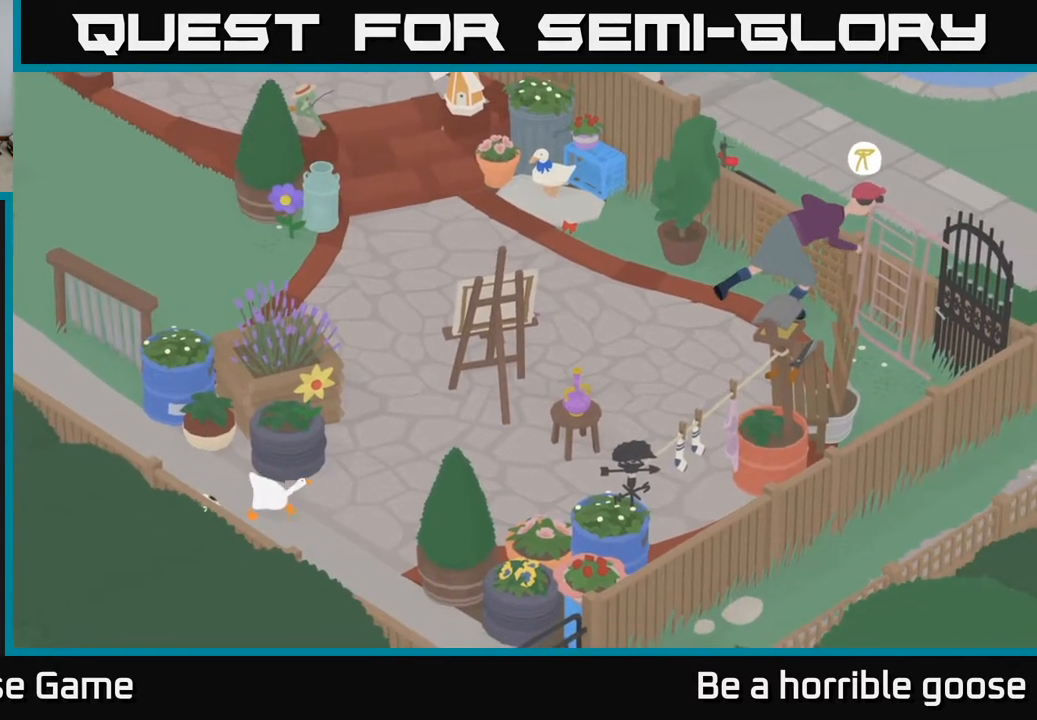
{"buttons": [], "left_stick": "center", "right_stick": "center", "events": [[417, "A", "up"], [433, "left_stick", "center"]]}
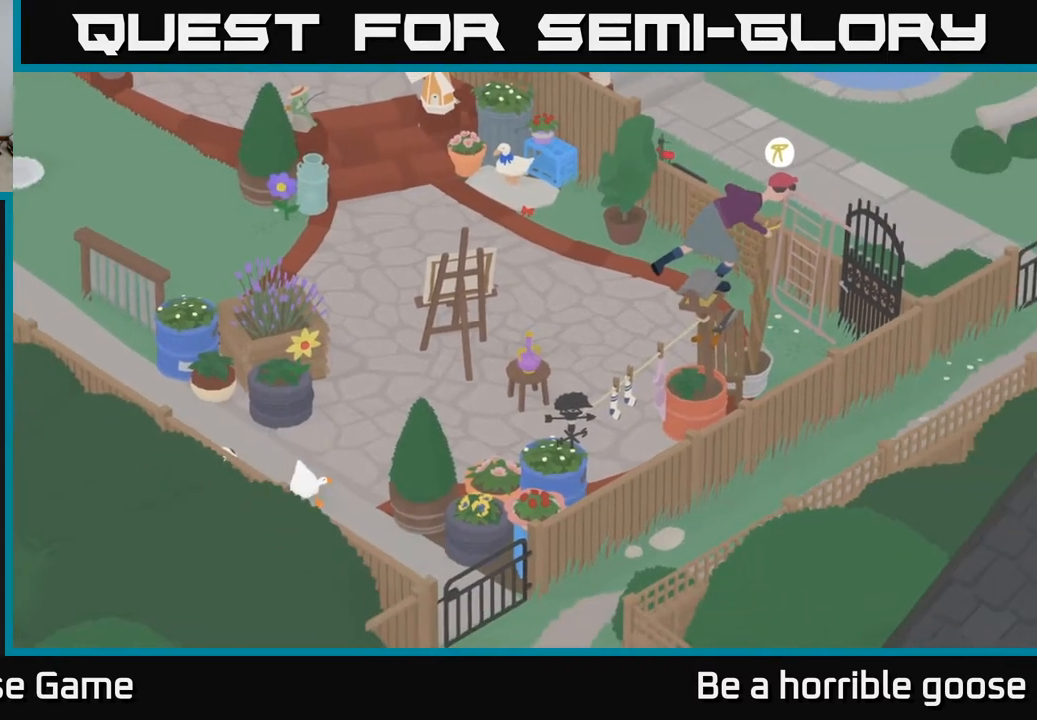
{"buttons": [], "left_stick": "up-left", "right_stick": "center", "events": [[117, "left_stick", "up-left"]]}
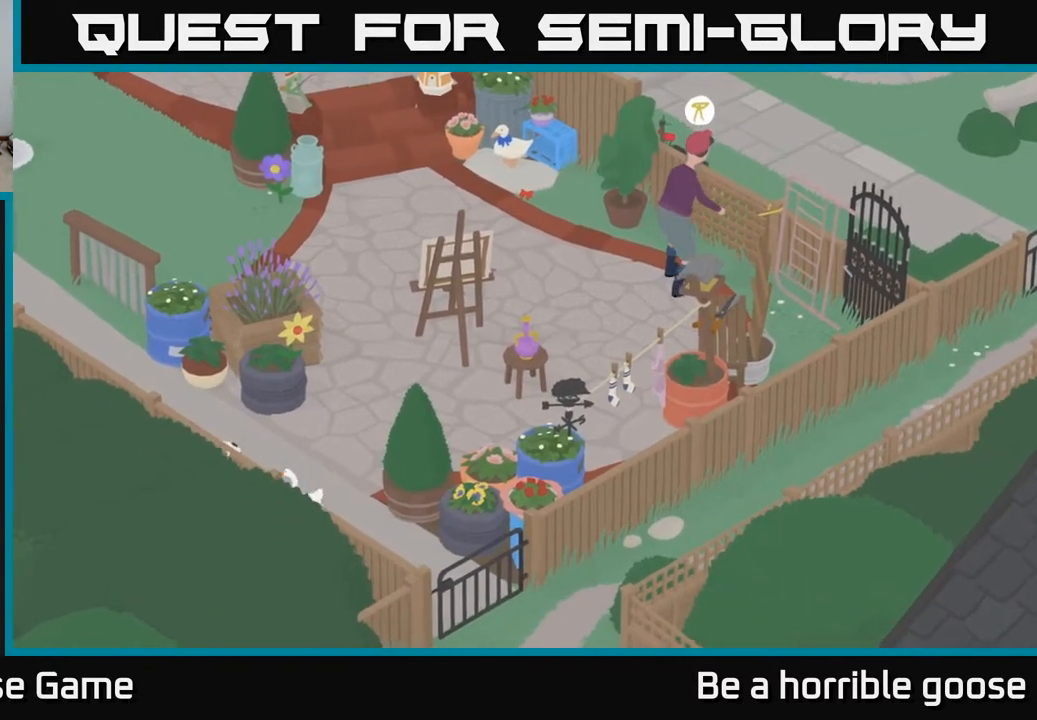
{"buttons": ["B", "L2"], "left_stick": "center", "right_stick": "center", "events": [[33, "left_stick", "center"], [100, "L2", "down"], [183, "B", "down"], [250, "B", "up"], [350, "B", "down"], [400, "B", "up"], [500, "B", "down"]]}
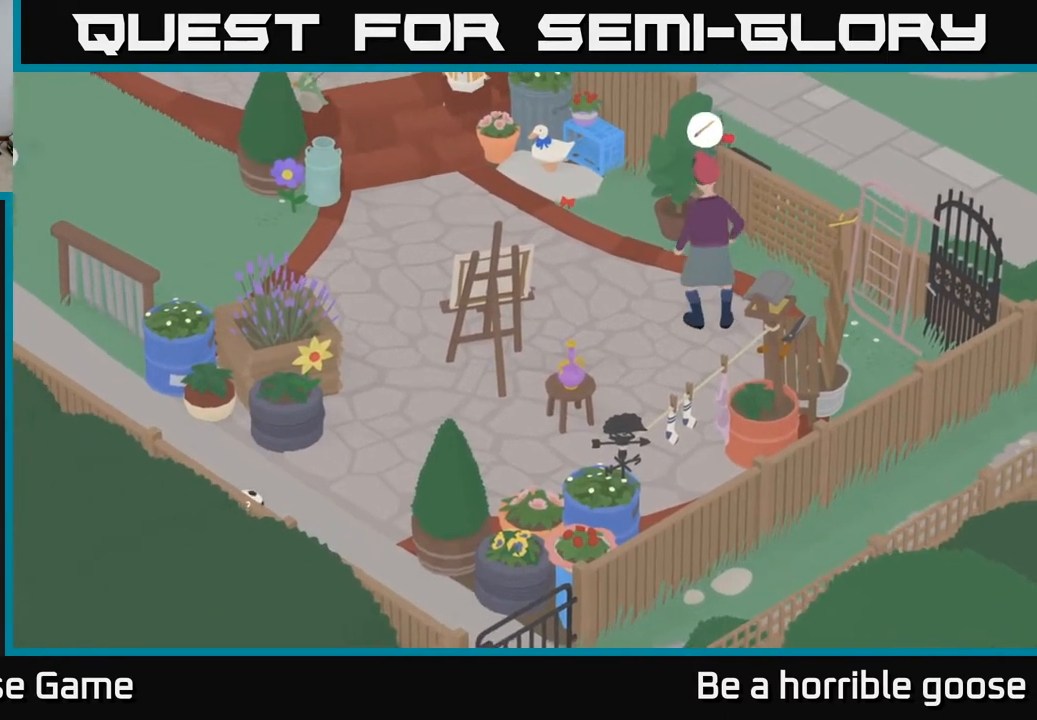
{"buttons": ["L2"], "left_stick": "center", "right_stick": "center", "events": [[83, "B", "up"], [167, "B", "down"], [250, "B", "up"], [317, "B", "down"], [400, "B", "up"]]}
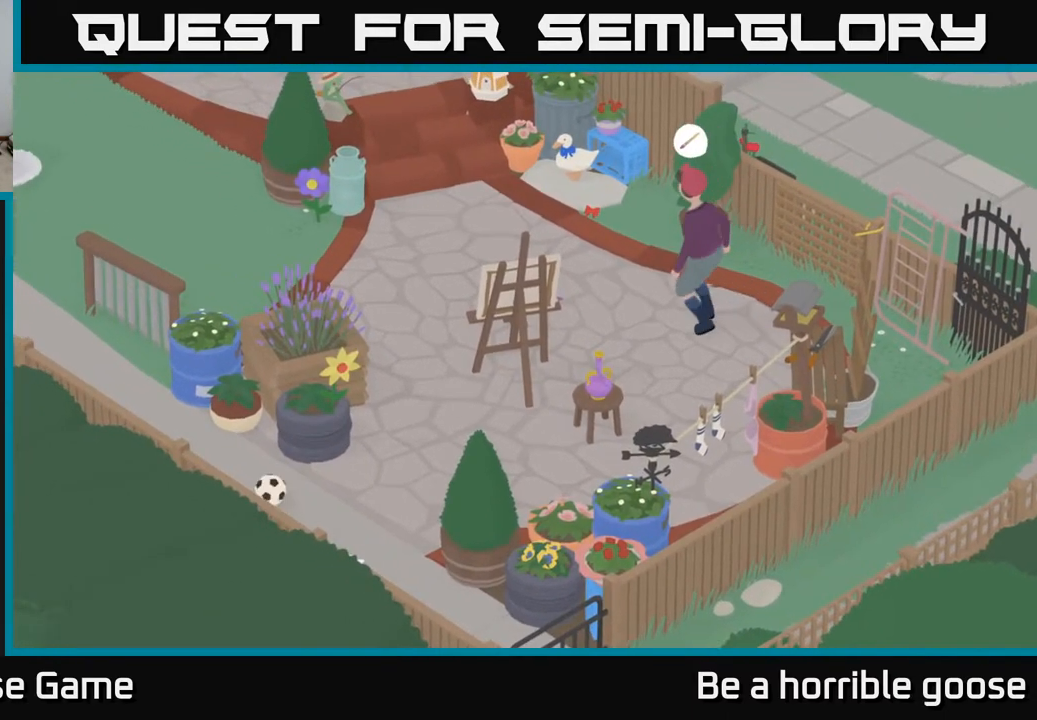
{"buttons": ["A"], "left_stick": "up-left", "right_stick": "center", "events": [[117, "L2", "up"], [200, "left_stick", "up-right"], [350, "A", "down"], [450, "left_stick", "up-left"]]}
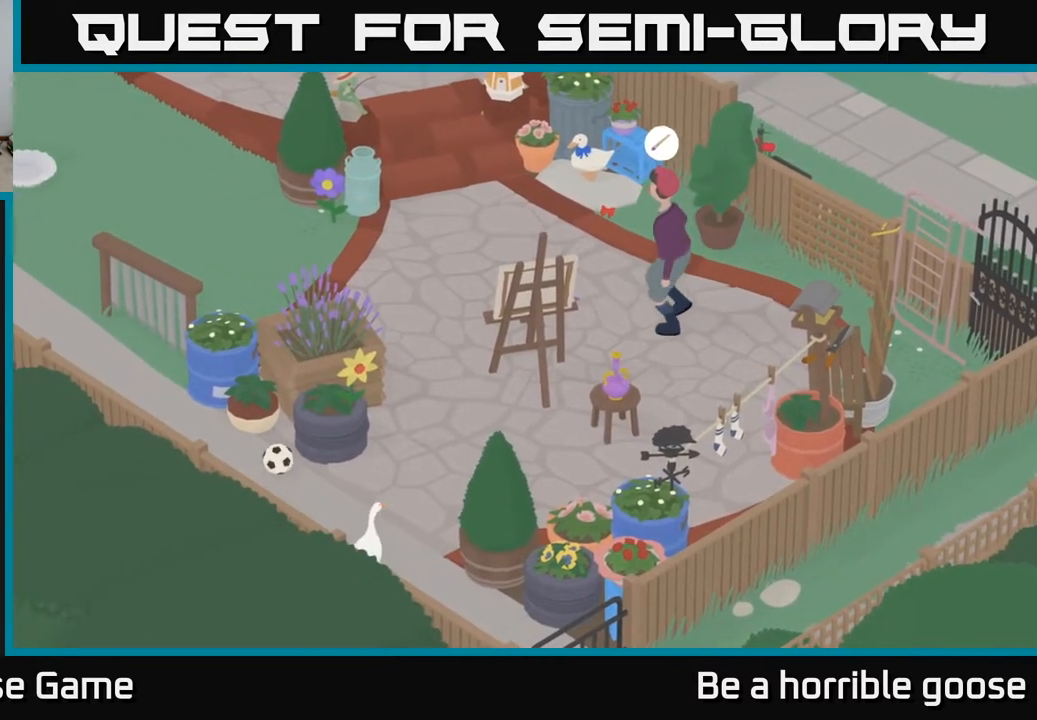
{"buttons": [], "left_stick": "left", "right_stick": "center", "events": [[33, "A", "up"], [133, "A", "down"], [350, "A", "up"], [450, "left_stick", "left"]]}
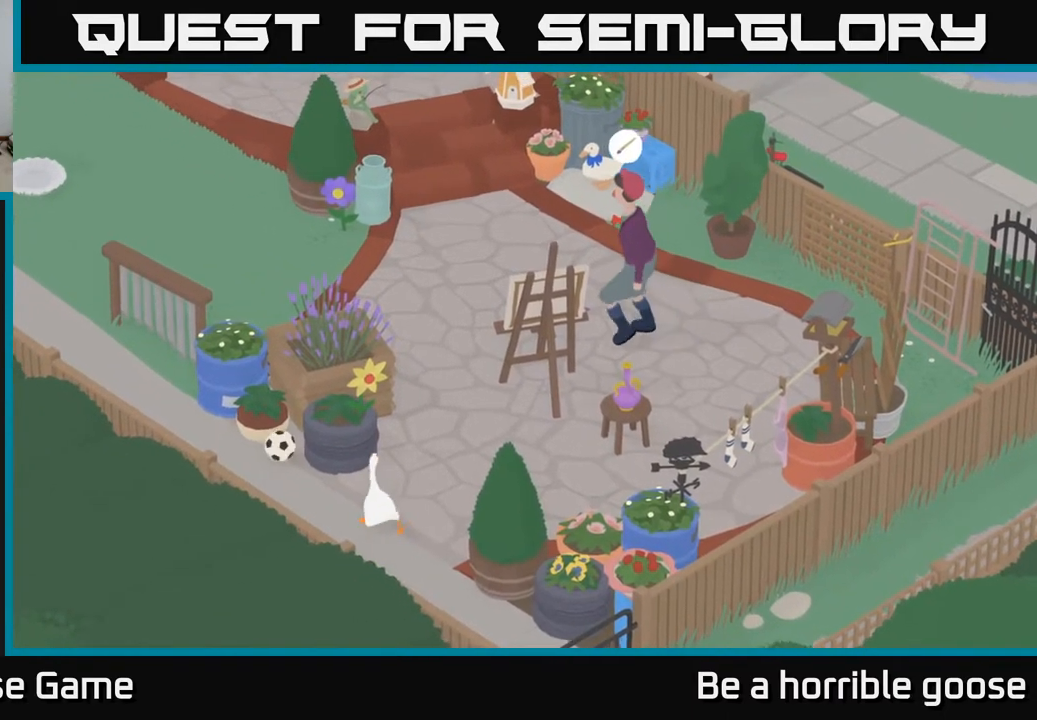
{"buttons": [], "left_stick": "up-left", "right_stick": "center", "events": [[333, "left_stick", "up-left"]]}
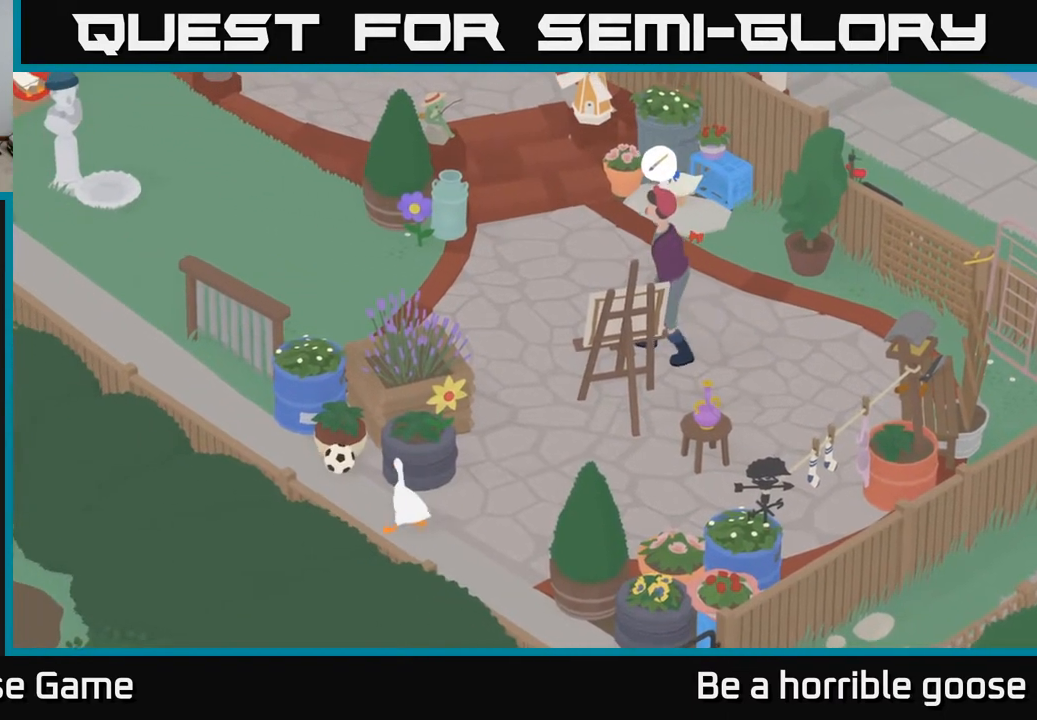
{"buttons": ["L2"], "left_stick": "center", "right_stick": "center", "events": [[83, "L2", "down"], [183, "B", "down"], [200, "left_stick", "left"], [317, "B", "up"], [333, "left_stick", "center"], [400, "B", "down"], [483, "B", "up"]]}
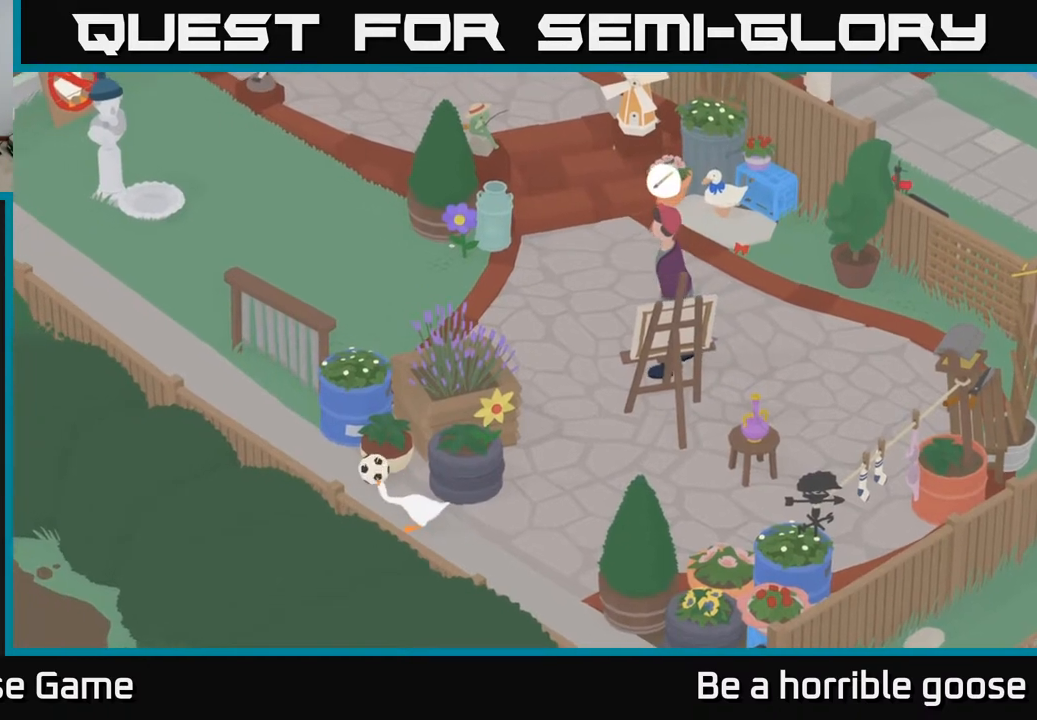
{"buttons": ["L2"], "left_stick": "up-left", "right_stick": "center", "events": [[100, "B", "down"], [250, "B", "up"], [350, "B", "down"], [367, "left_stick", "up-left"], [500, "B", "up"]]}